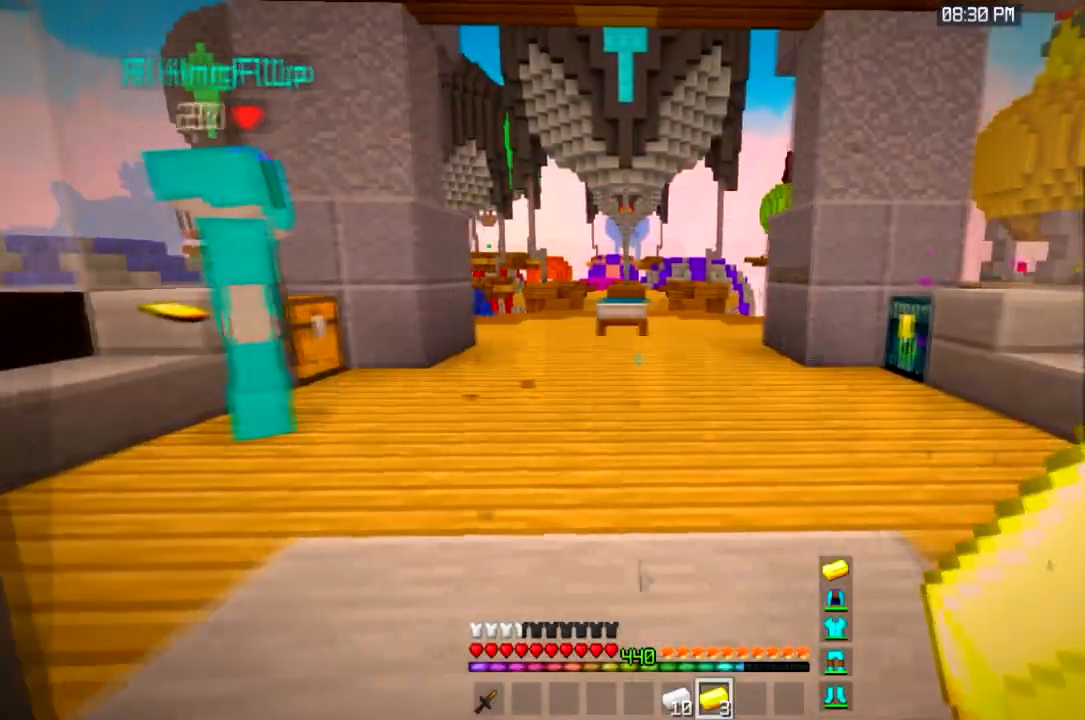
Gameplay with keyboard and mouse; each line is a JSON object with the keys and mouse buttons held at the frame after it. "events" lists presses ("down") and releases ("up") of "a", "d", "s", "space", "w", "mouse_left" and "mouse_right" between this image and that frame as [ms after this image, input, new state], when the widget could be followed in between. "mouse_left", "mouse_right" = the "left", "right" buttons of the "mouse" list. No other keys are recorded. Fast repeated clicks can show as one long hold. Mouse movement is not recorded.
{"keys": [], "mouse": [], "events": [[67, "d", "up"]]}
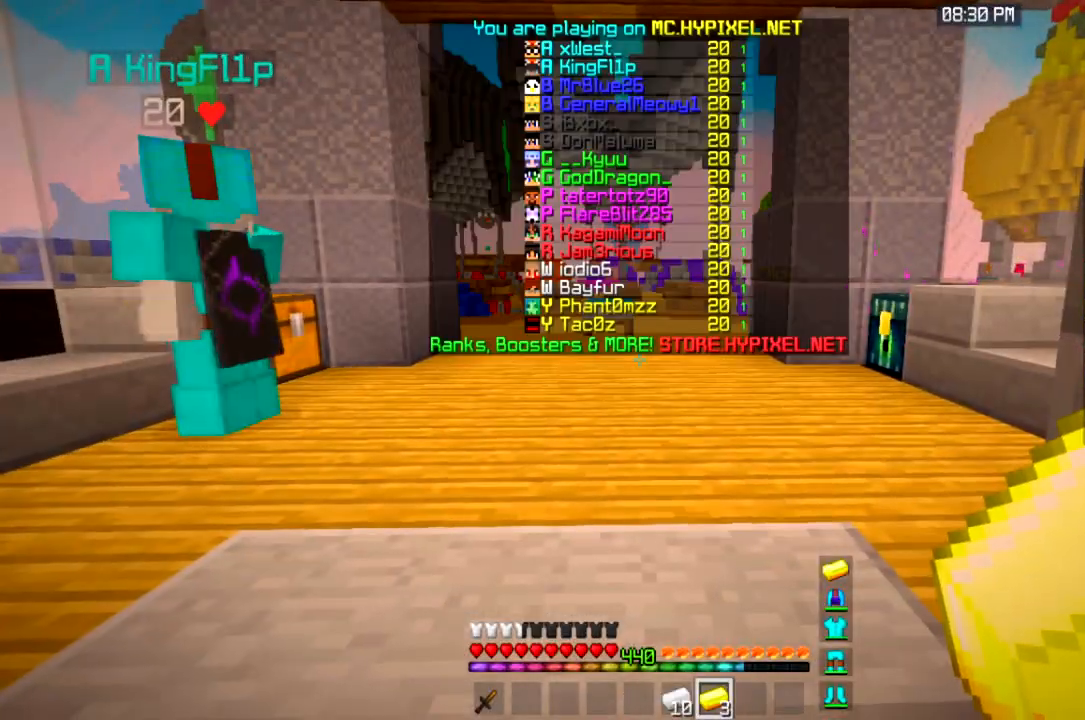
{"keys": [], "mouse": [], "events": []}
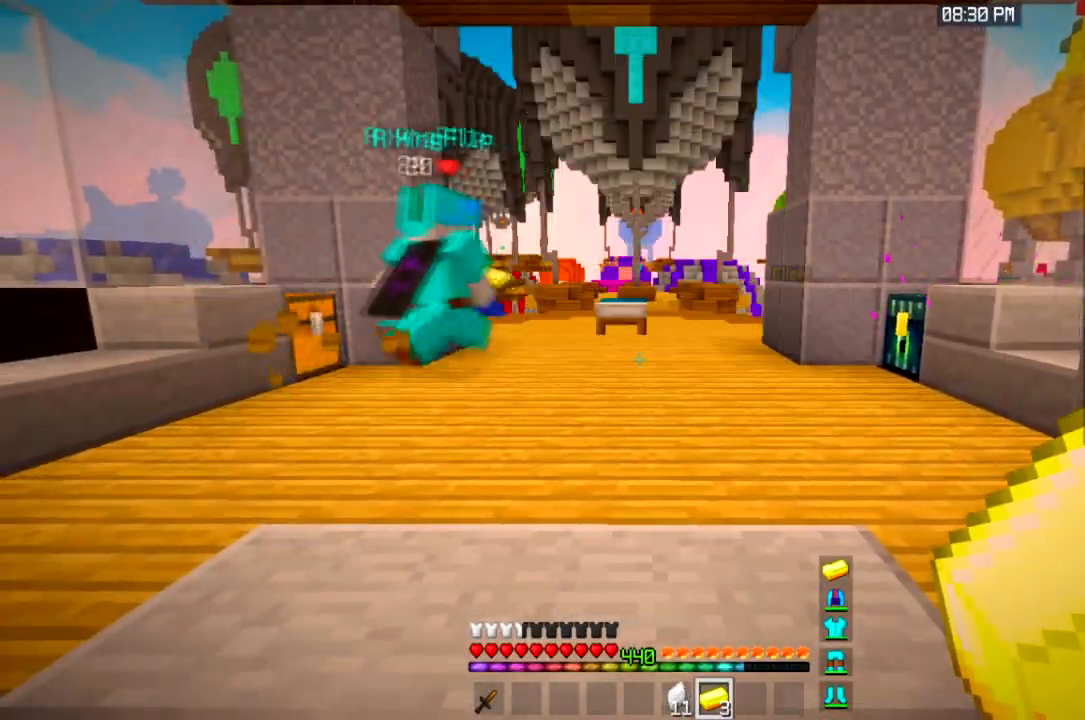
{"keys": ["d"], "mouse": [], "events": [[200, "a", "down"], [234, "w", "down"], [367, "a", "up"], [434, "d", "down"], [467, "w", "up"]]}
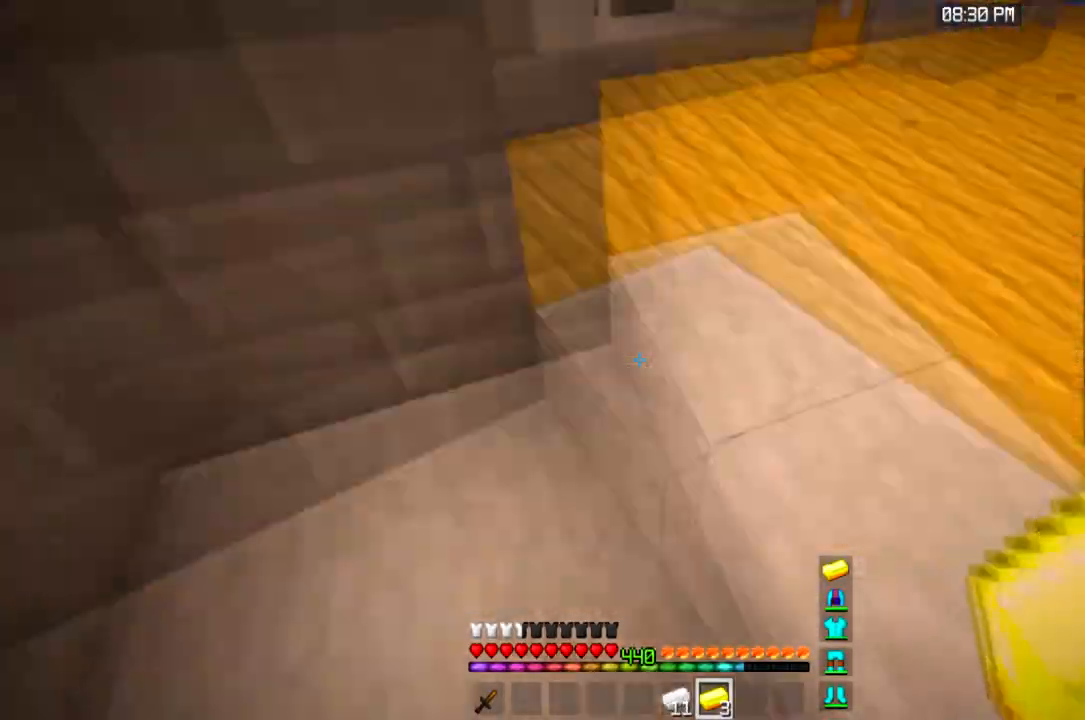
{"keys": [], "mouse": [], "events": [[66, "a", "down"], [66, "mouse_left", "down"], [133, "d", "up"], [300, "mouse_left", "up"], [467, "a", "up"]]}
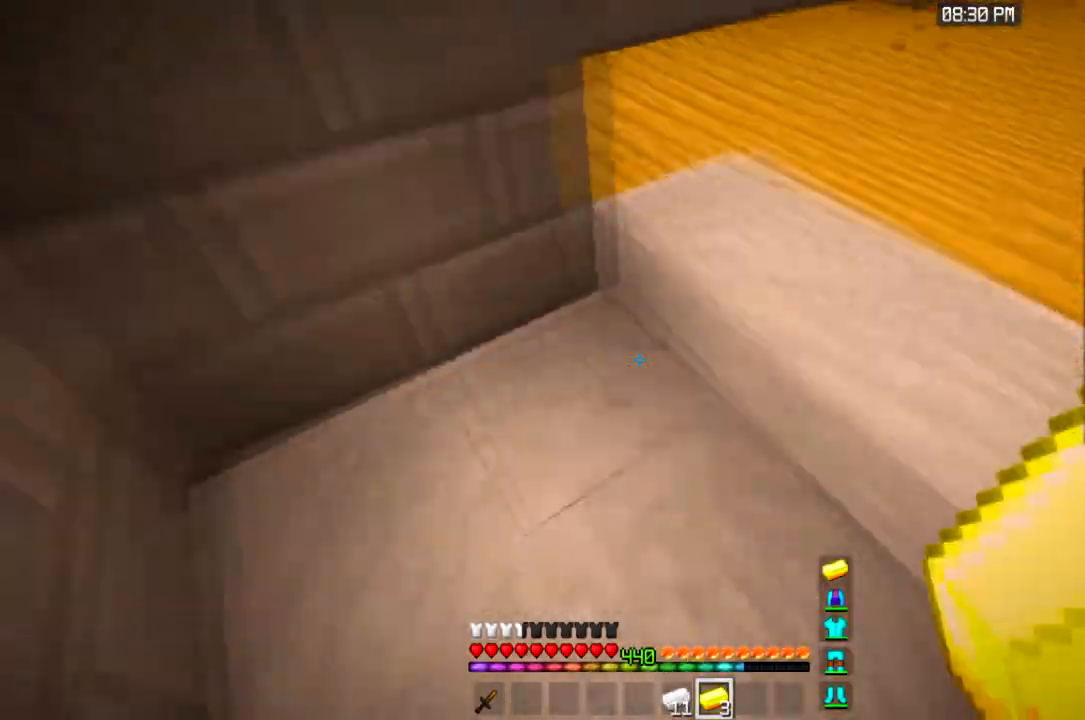
{"keys": [], "mouse": [], "events": []}
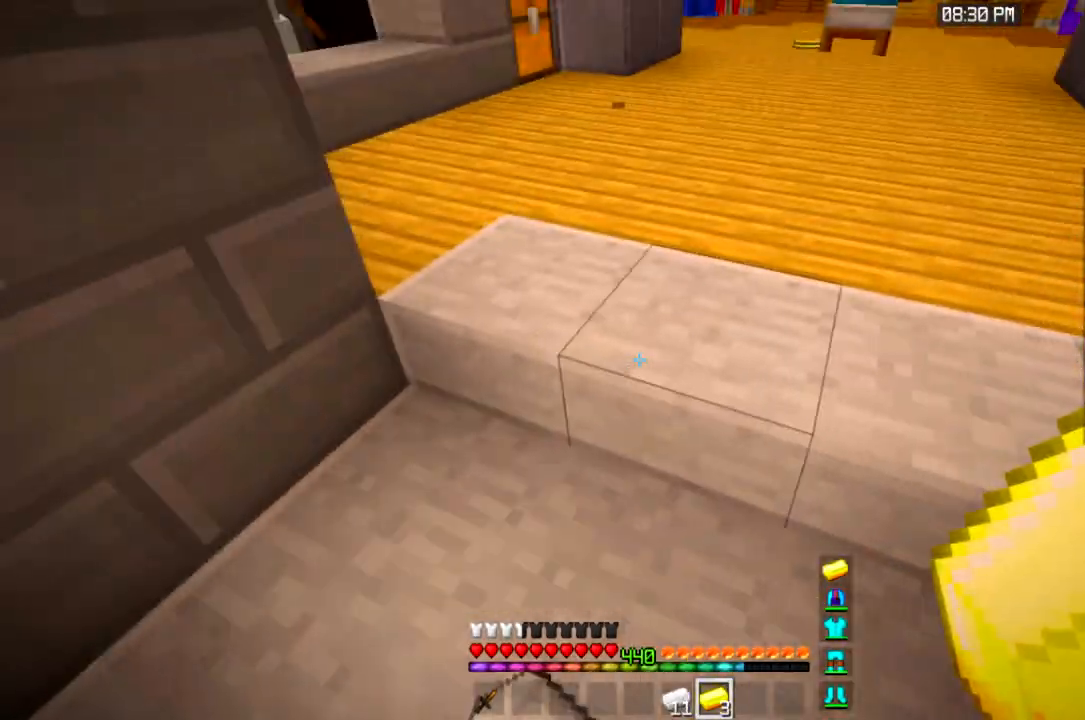
{"keys": ["w"], "mouse": [], "events": [[134, "w", "down"]]}